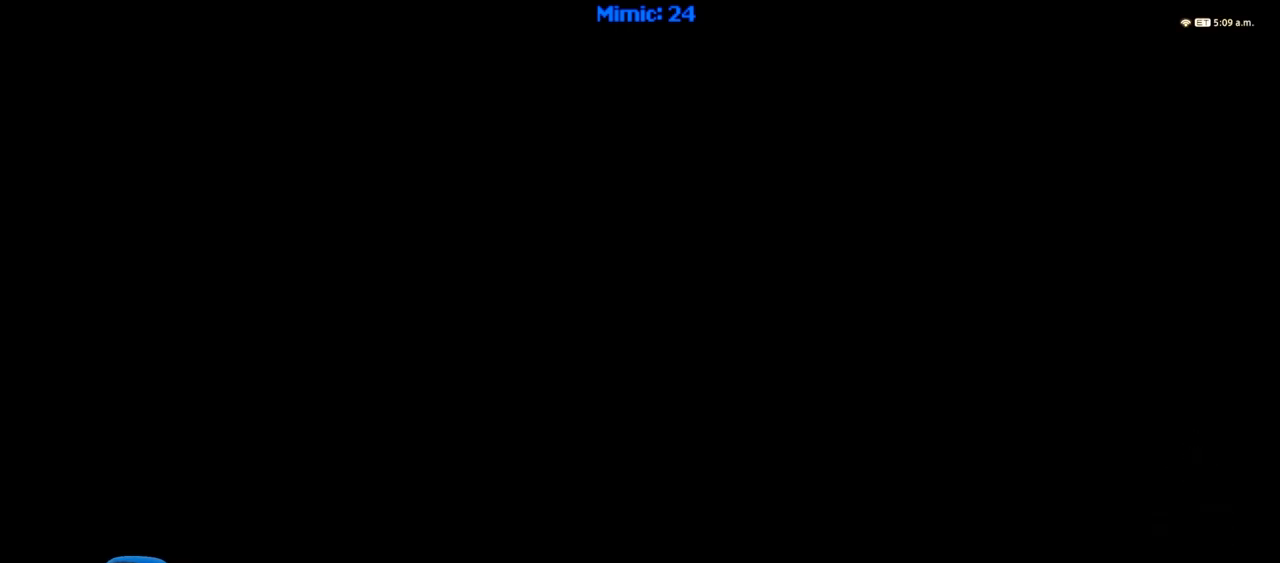
Gameplay with keyboard; each line is a JSON object with the keys held at the frame after it. "events" lists presses ("down") and releases ("up") of ".", "/", "0", "1", "2", "3", "4", "5", "6", "7", "8", "9", "a", "alt_l", "alt_r", "b", "backslash", "backspace", "c", "caps_lock", "comma", "ctrl_l", "ctrl_r", "d", "down", "e", "equals", "escape", "f", "f1", "f10", "f11", "f12", "f2", "f3", "f4", "f5", "f6", "f7", "f8", "f9", "g", "h", "i", "j", "k", "l", "lbracket", "left", "m", "menu", "minus", "n", "o", "p", "q", "quote", "r", "rbracket", "return", "right", "s", "semicolon", "shift_l", "shift_r", "space", "super", "t", "tab", "tilde", "u", "up", "v", "w", "x", "y" and "z" between this image and that frame as [ms after this image, input, new state], when the widget could be followed in between. No other keys are recorded. Mouse input is not recorded.
{"keys": ["w"], "events": [[267, "w", "down"]]}
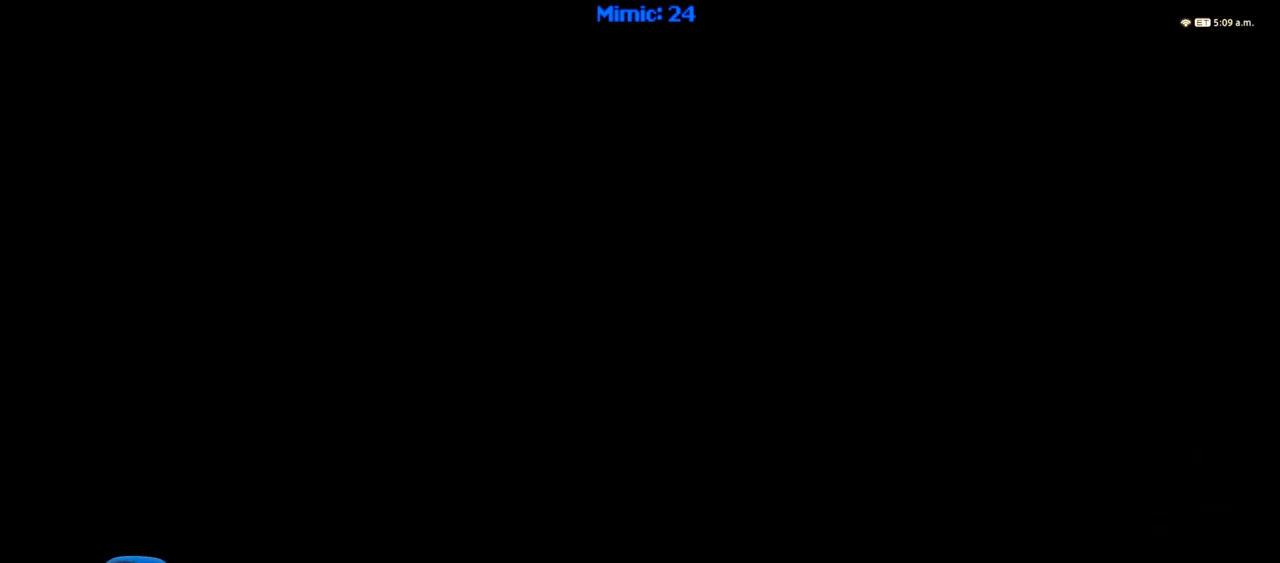
{"keys": ["w"], "events": []}
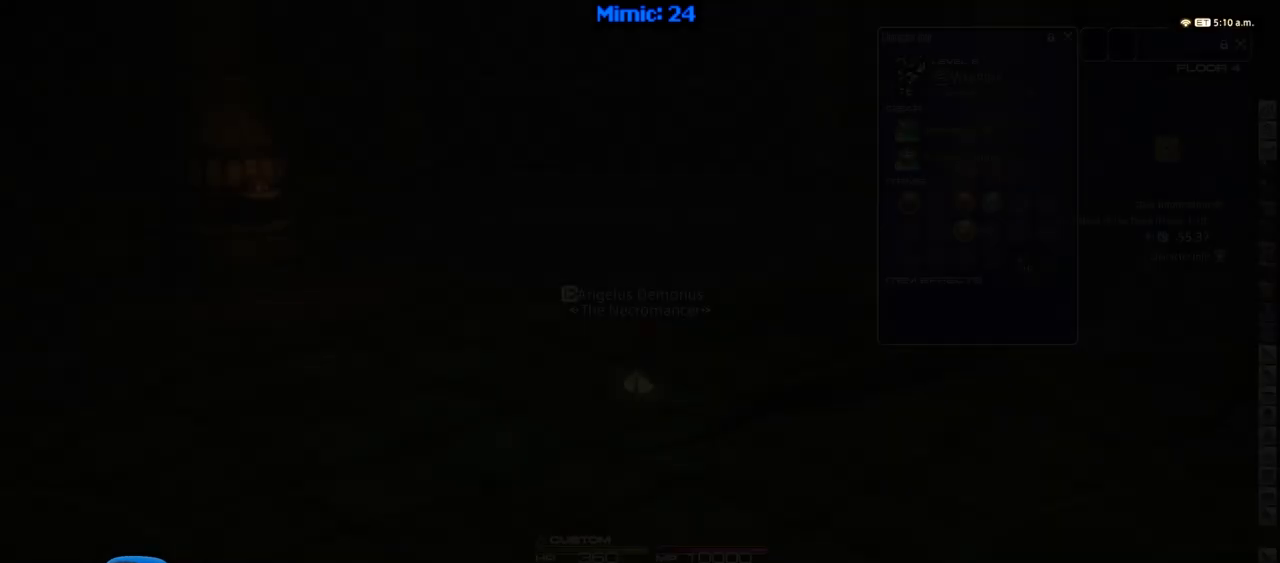
{"keys": ["w"], "events": []}
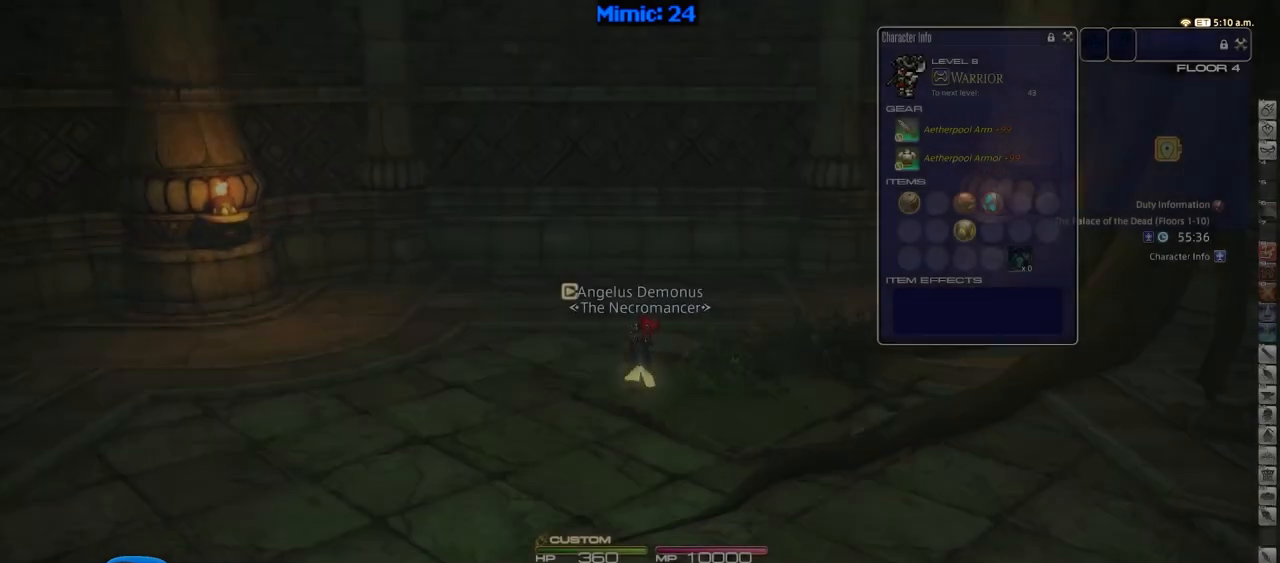
{"keys": ["a", "rbracket", "w"], "events": [[417, "a", "down"], [417, "rbracket", "down"]]}
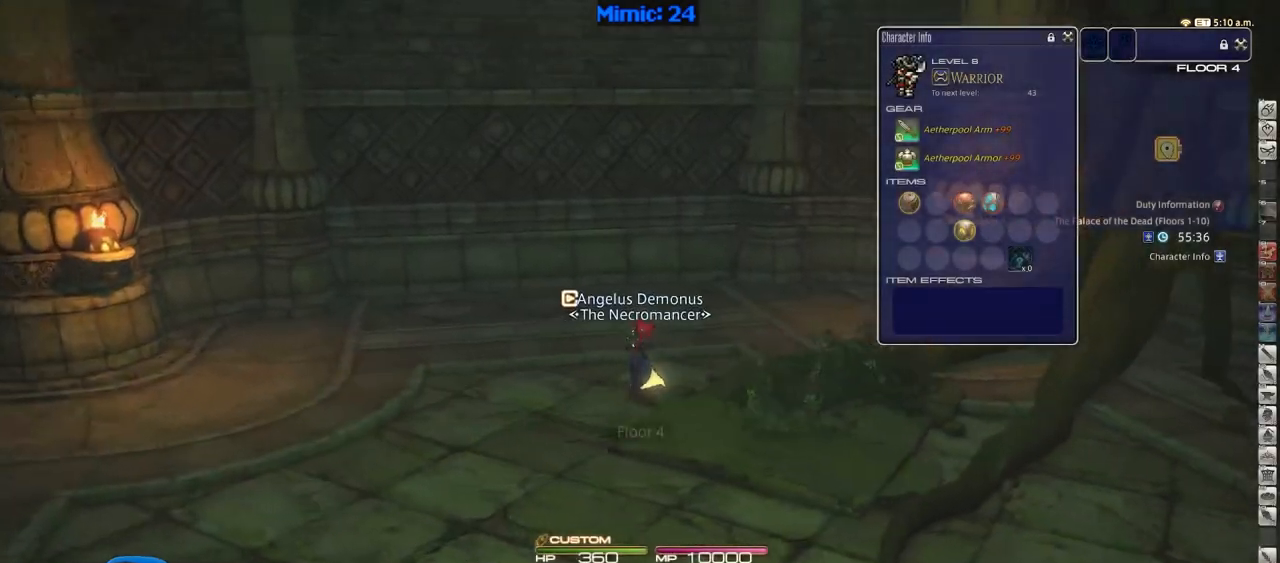
{"keys": ["d", "rbracket"], "events": [[100, "a", "up"], [150, "d", "down"], [250, "w", "up"]]}
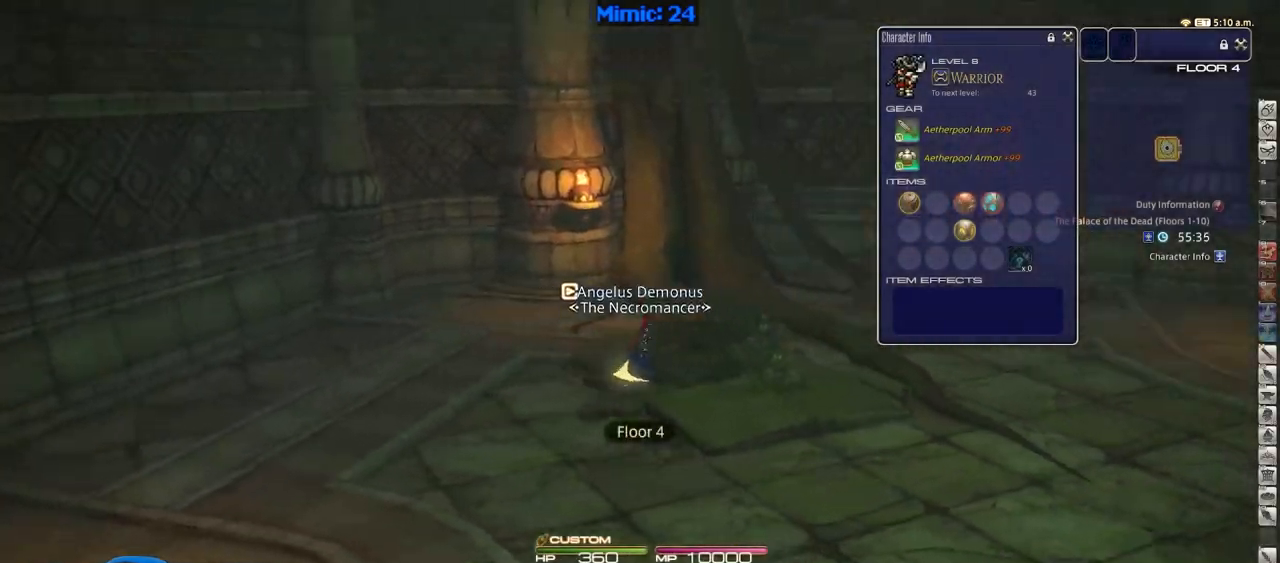
{"keys": ["d", "rbracket", "w"], "events": [[167, "return", "down"], [250, "return", "up"], [484, "w", "down"]]}
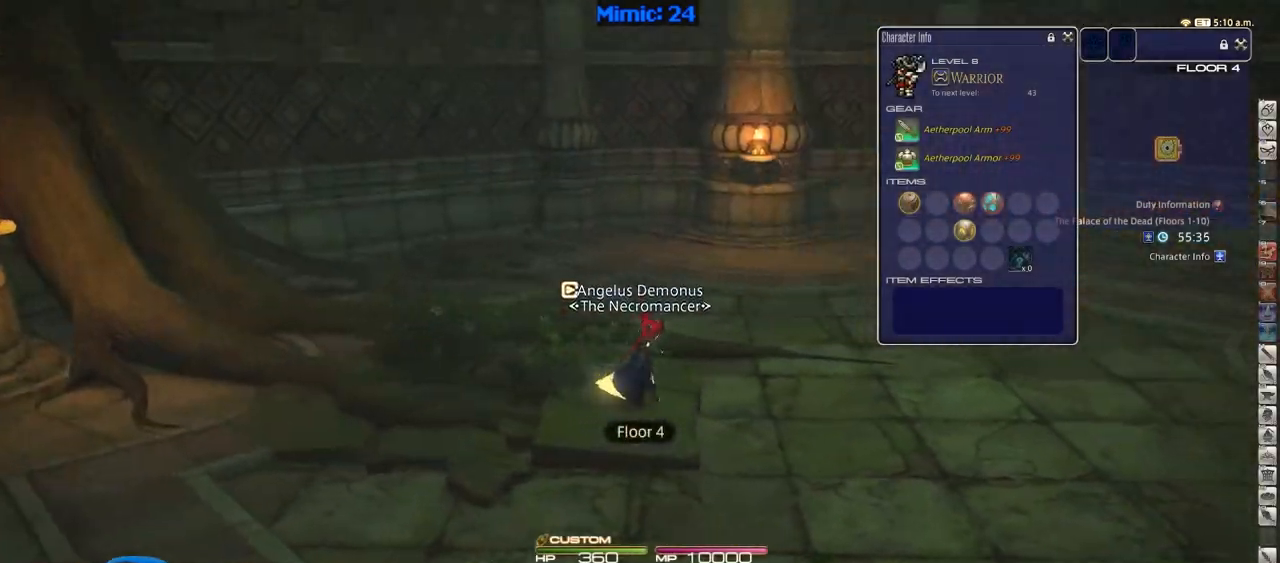
{"keys": ["d", "rbracket", "w"], "events": []}
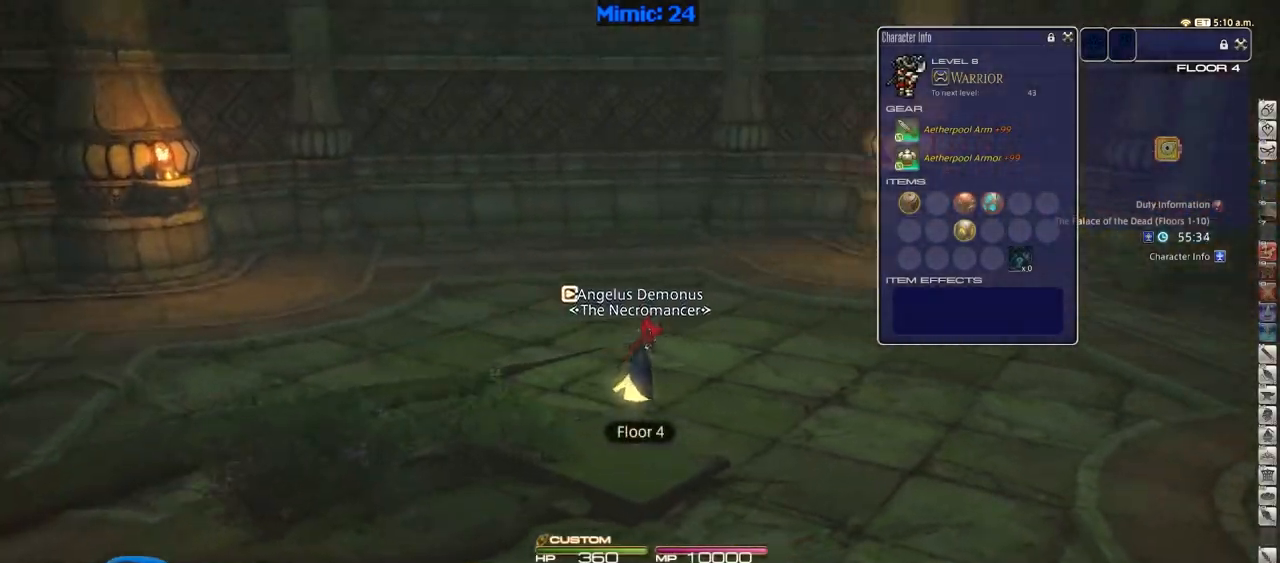
{"keys": ["rbracket", "w"], "events": [[150, "d", "up"]]}
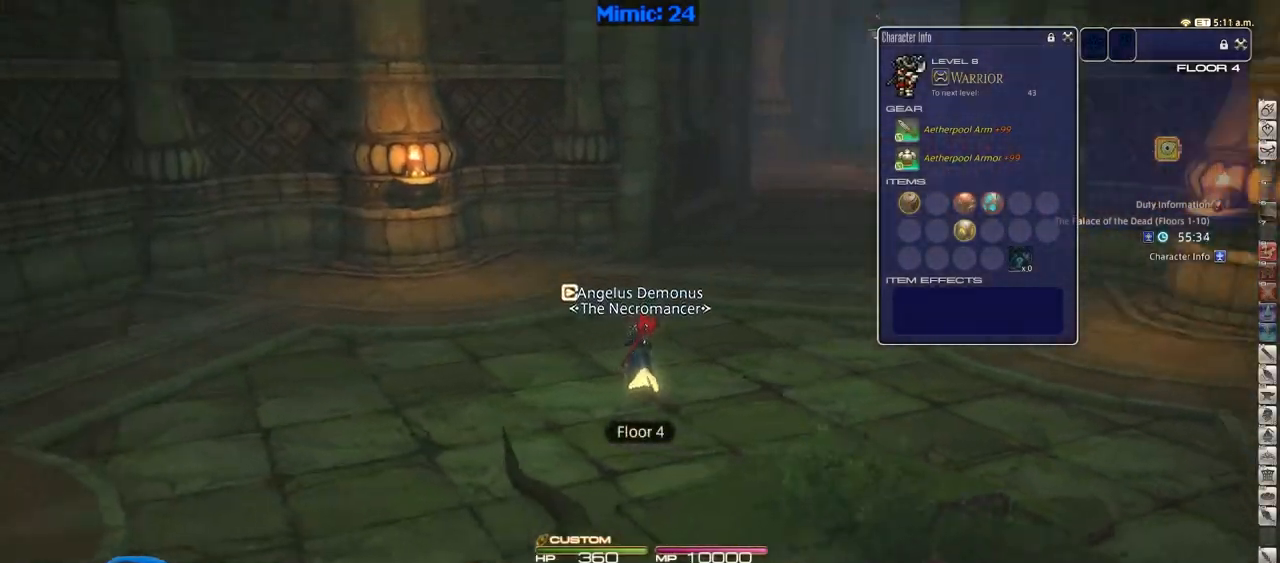
{"keys": ["w"], "events": [[167, "rbracket", "up"]]}
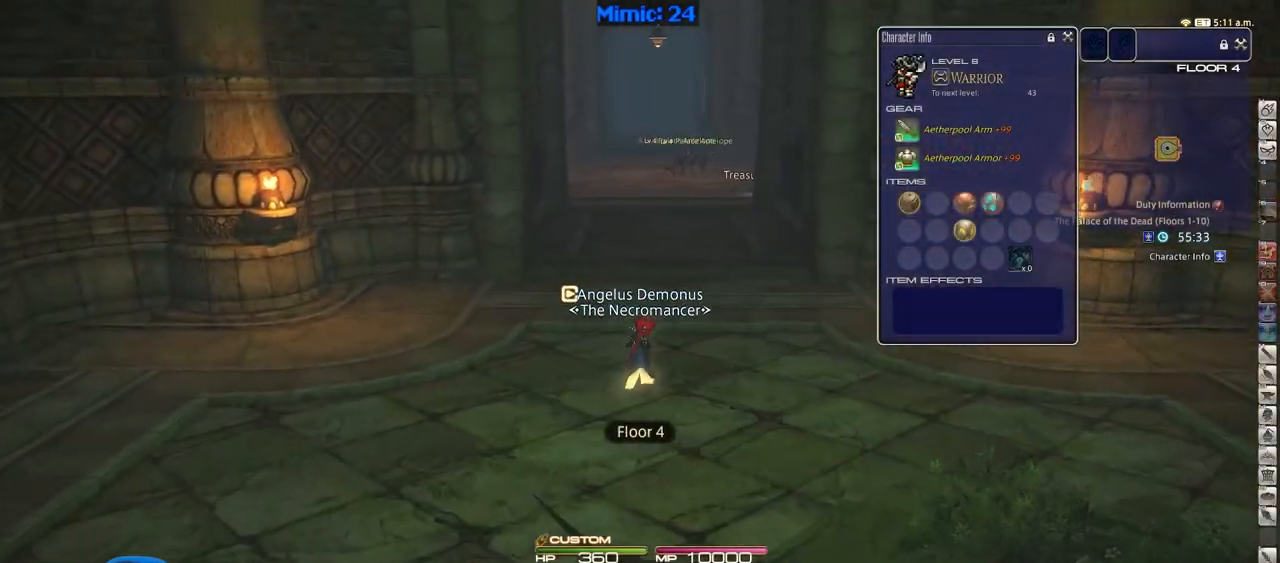
{"keys": ["w"], "events": [[184, "return", "down"], [267, "return", "up"]]}
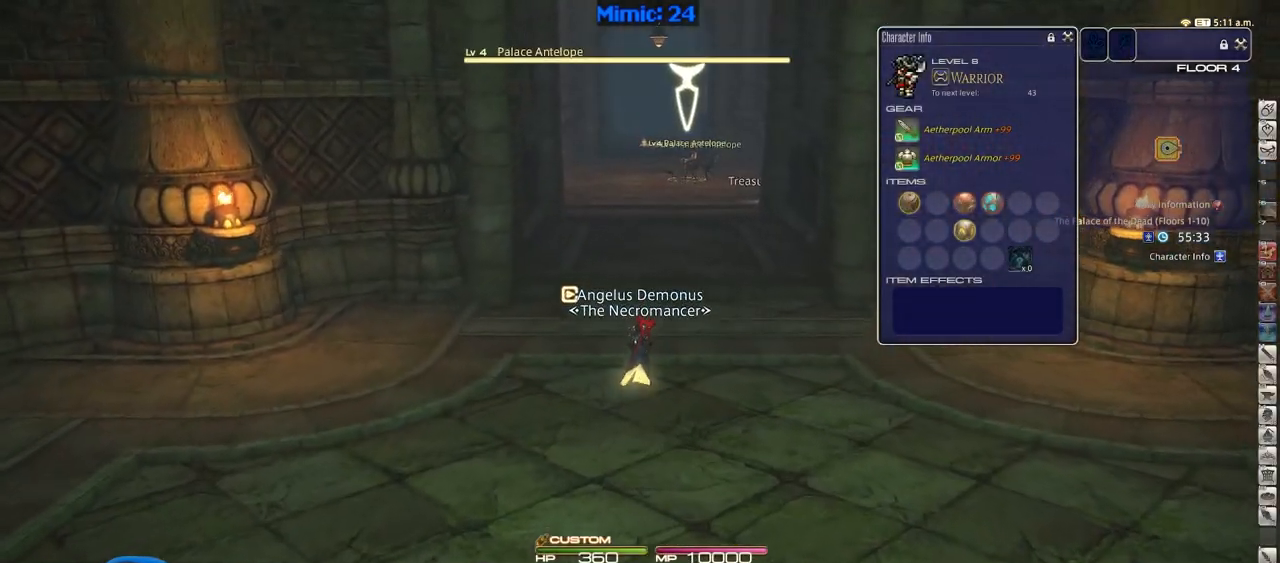
{"keys": ["w"], "events": [[100, "rbracket", "down"], [150, "rbracket", "up"], [283, "return", "down"], [383, "return", "up"]]}
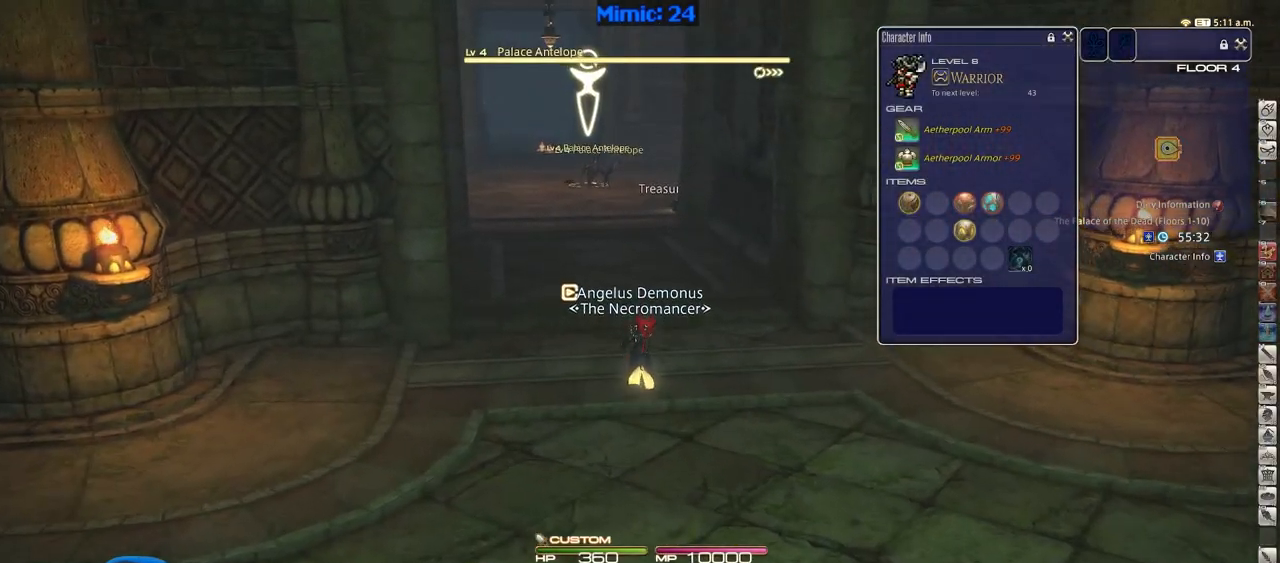
{"keys": ["return", "w"], "events": [[301, "q", "down"], [401, "q", "up"], [501, "return", "down"]]}
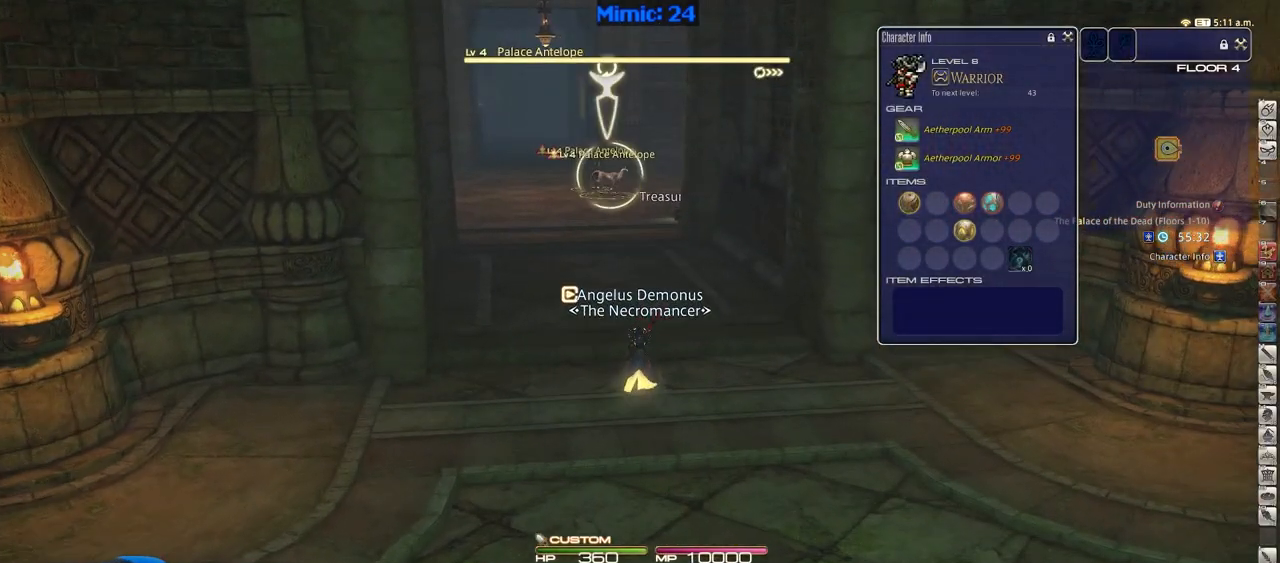
{"keys": ["lbracket", "w"], "events": [[83, "return", "up"], [467, "lbracket", "down"]]}
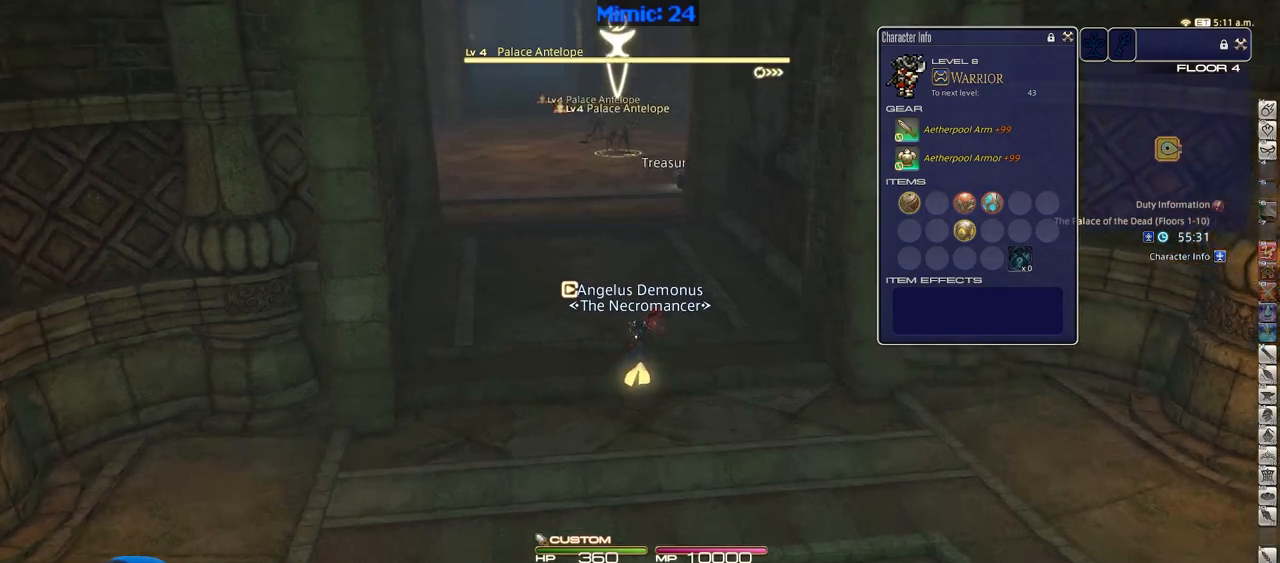
{"keys": ["w"], "events": [[50, "lbracket", "up"], [150, "a", "down"], [234, "a", "up"]]}
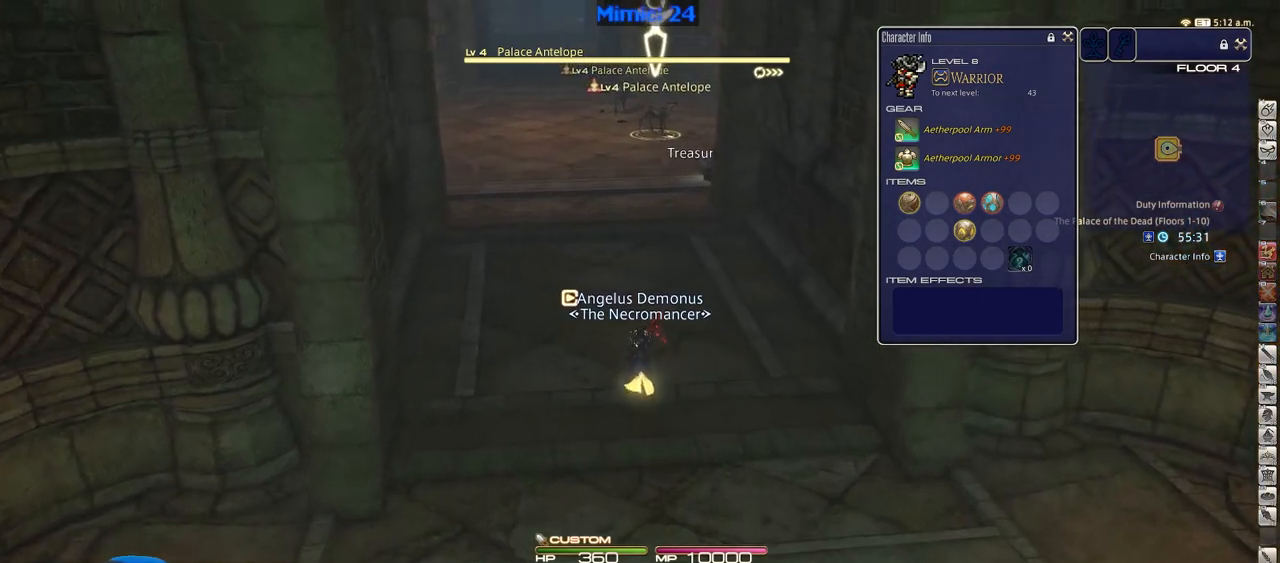
{"keys": ["w"], "events": []}
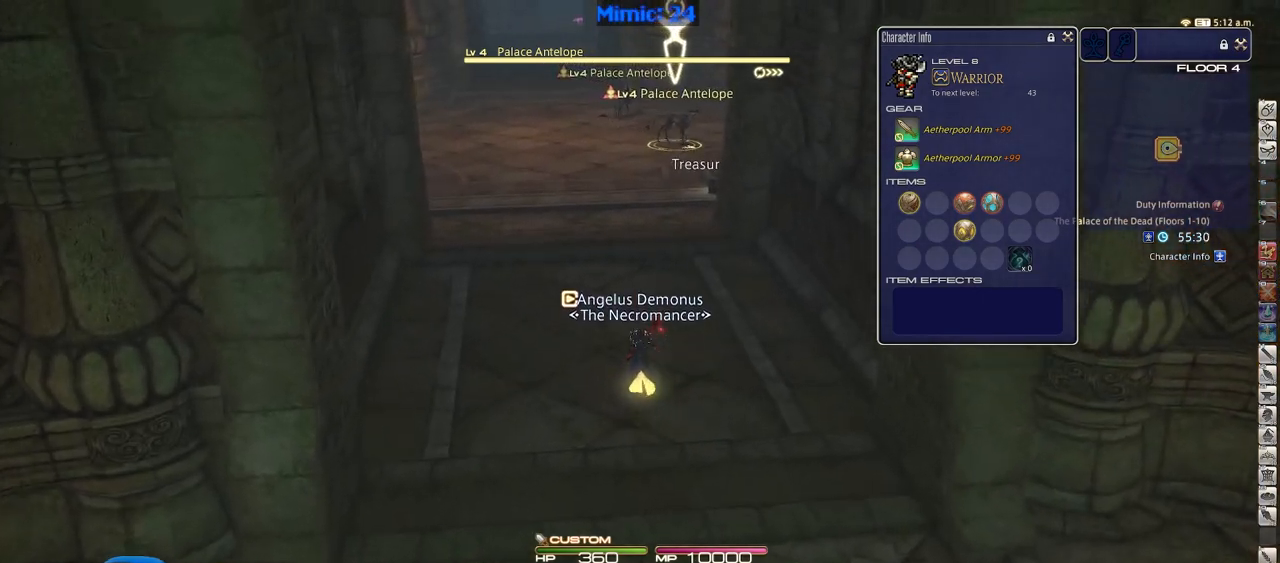
{"keys": ["w"], "events": [[234, "e", "down"], [367, "e", "up"]]}
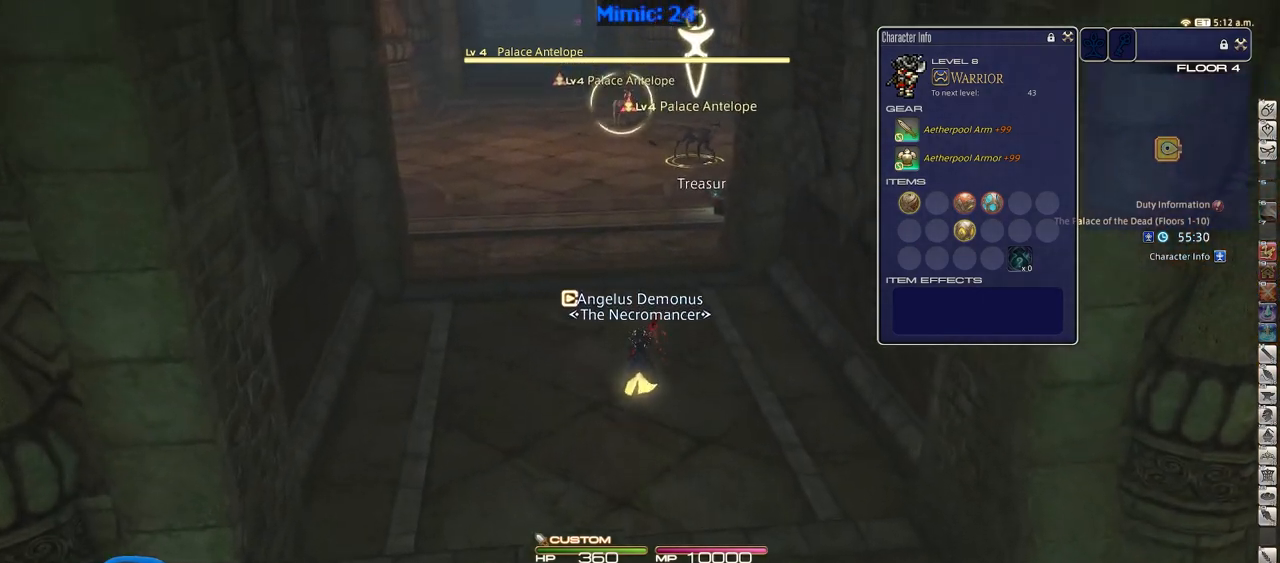
{"keys": ["w"], "events": [[100, "rbracket", "down"], [233, "rbracket", "up"], [283, "e", "down"], [383, "e", "up"]]}
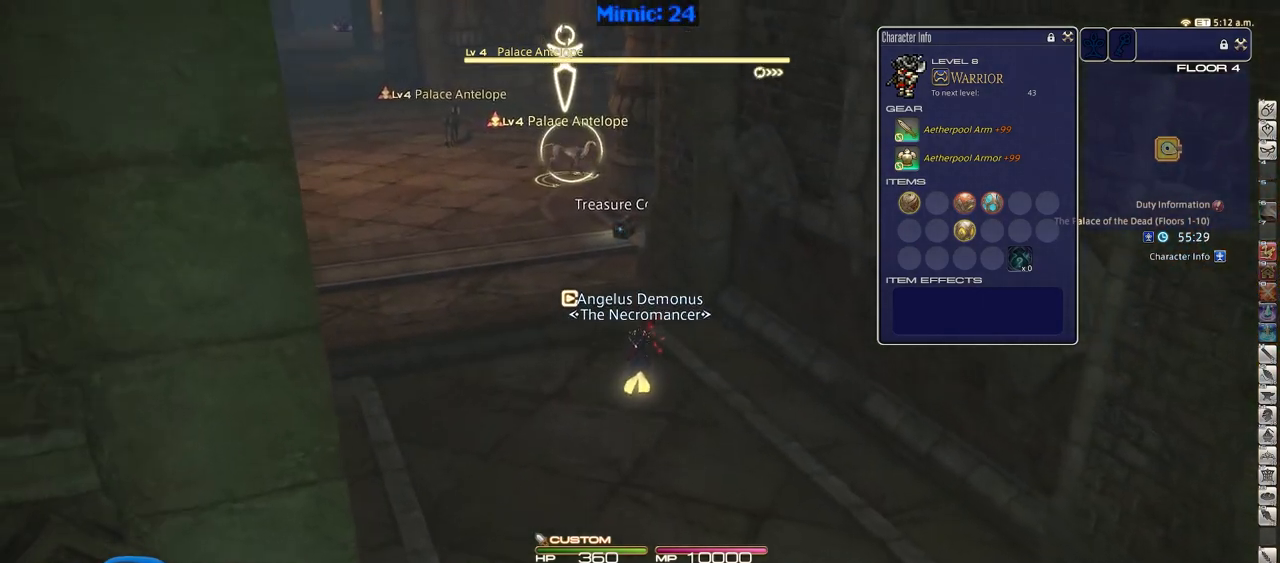
{"keys": ["w"], "events": [[167, "e", "down"], [300, "e", "up"]]}
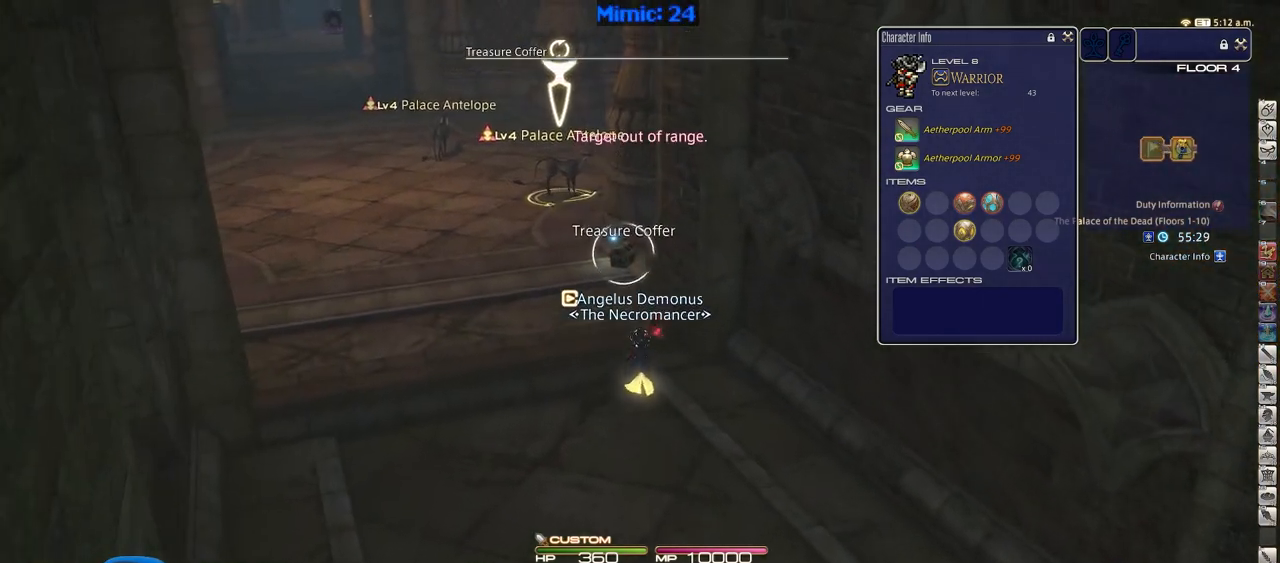
{"keys": ["w"], "events": [[133, "a", "down"], [233, "return", "down"], [317, "a", "up"], [367, "return", "up"]]}
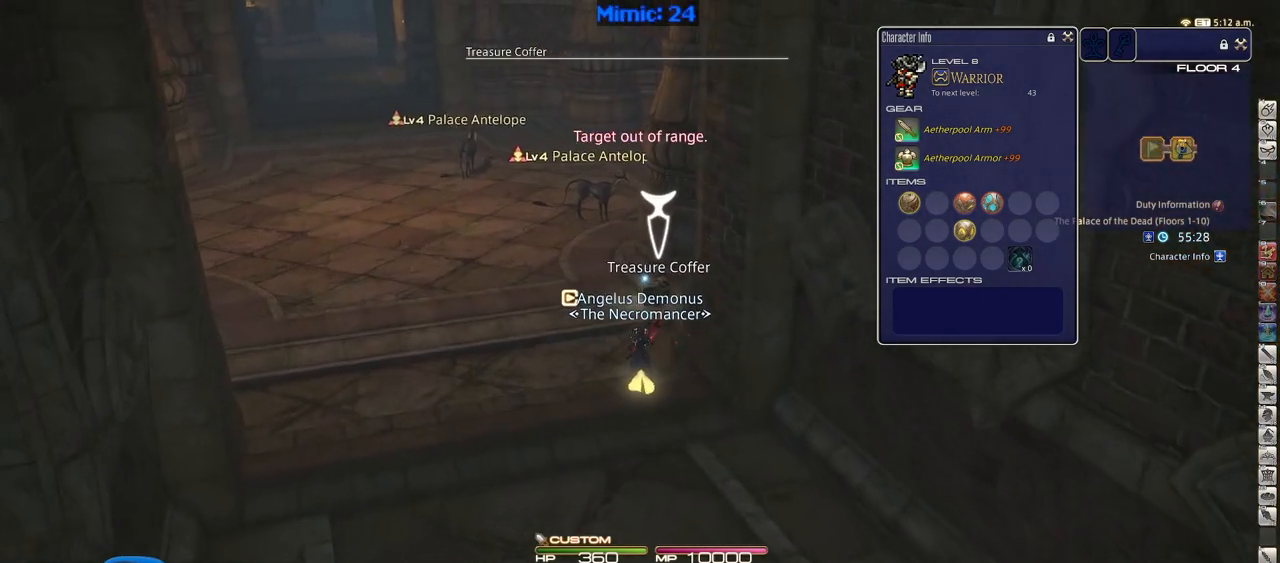
{"keys": ["a", "return", "w"], "events": [[334, "a", "down"], [434, "return", "down"]]}
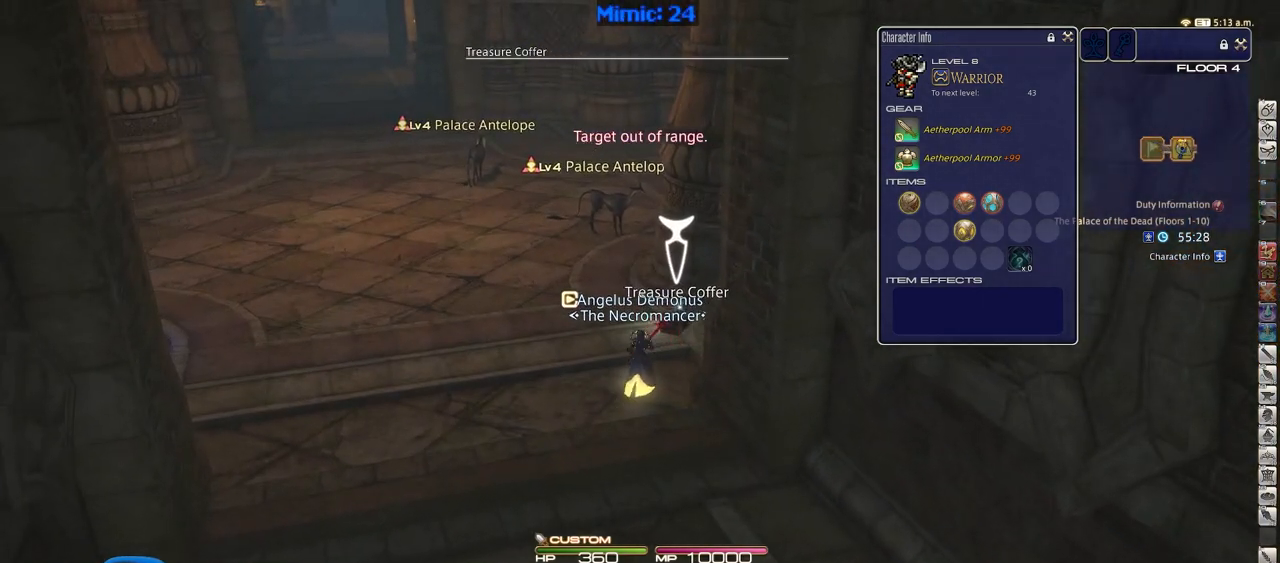
{"keys": ["alt_r", "q", "w"], "events": [[16, "a", "up"], [16, "return", "up"], [350, "alt_r", "down"], [400, "q", "down"]]}
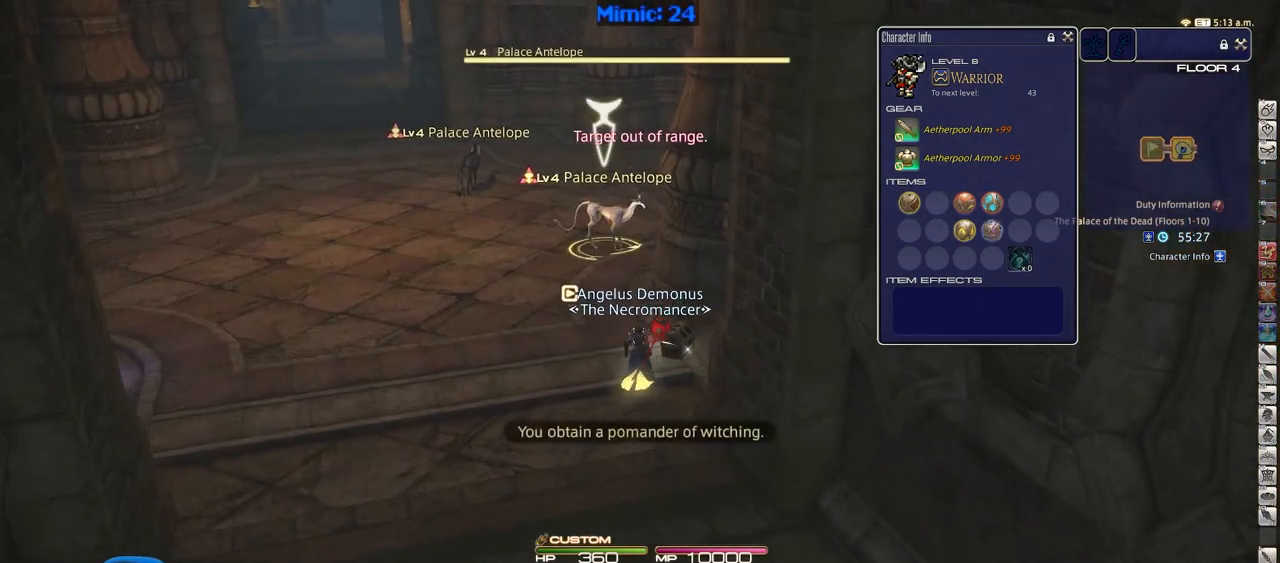
{"keys": ["w"], "events": [[34, "q", "up"], [134, "alt_r", "up"], [234, "return", "down"], [317, "return", "up"]]}
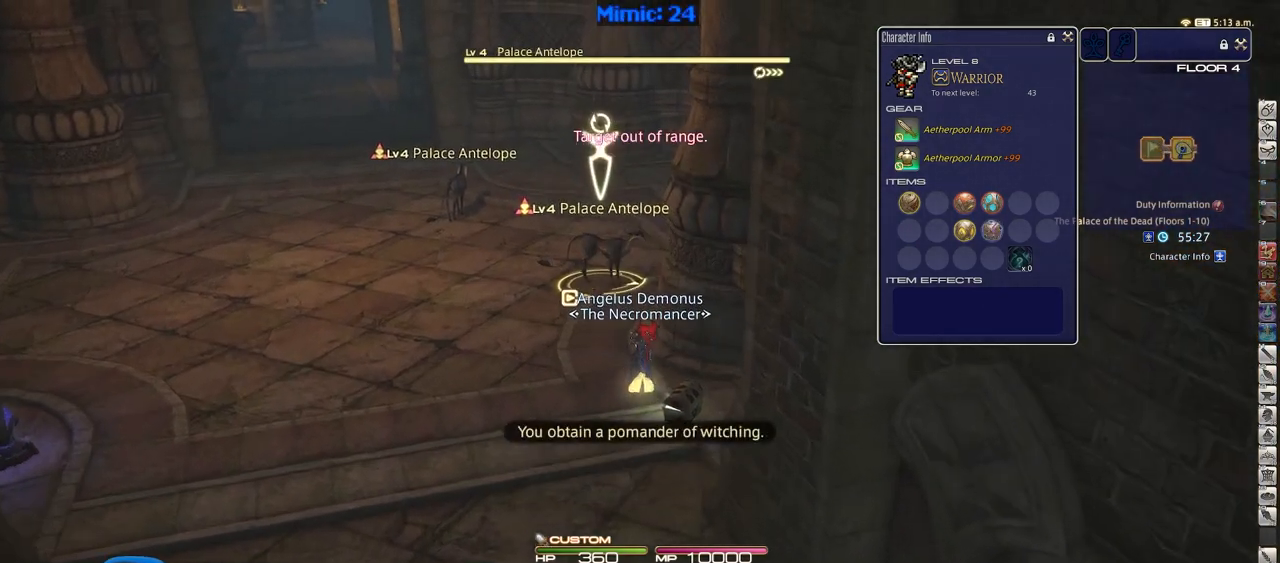
{"keys": ["w"], "events": [[50, "lbracket", "down"], [200, "lbracket", "up"], [283, "1", "down"], [433, "1", "up"]]}
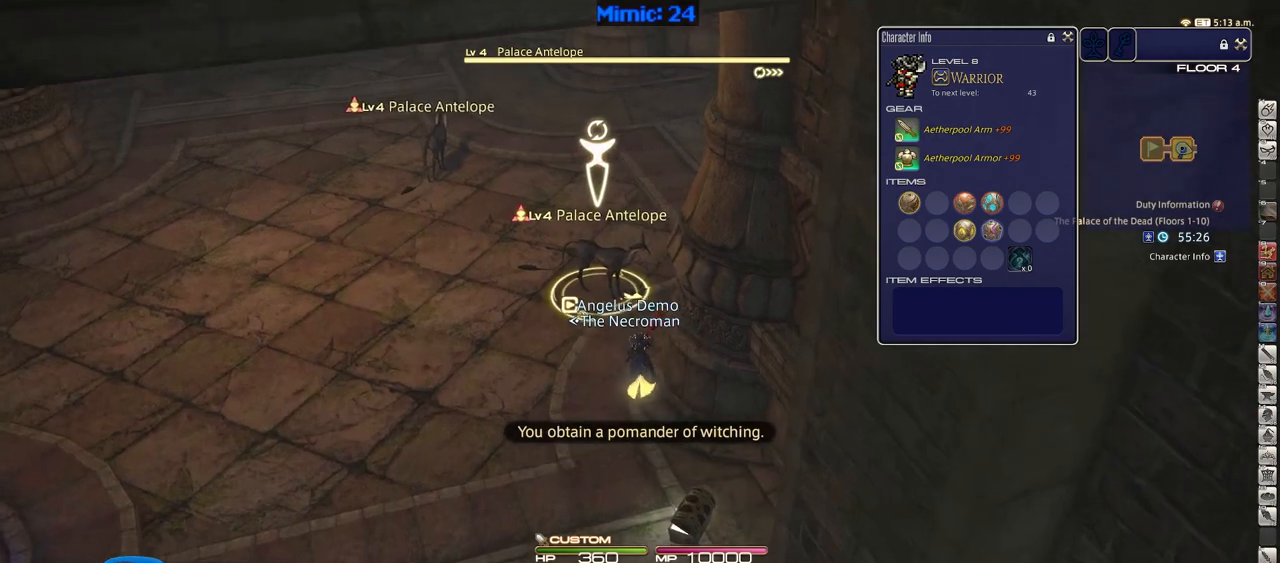
{"keys": ["rbracket"], "events": [[17, "1", "down"], [117, "1", "up"], [167, "1", "down"], [301, "1", "up"], [301, "rbracket", "down"], [401, "w", "up"]]}
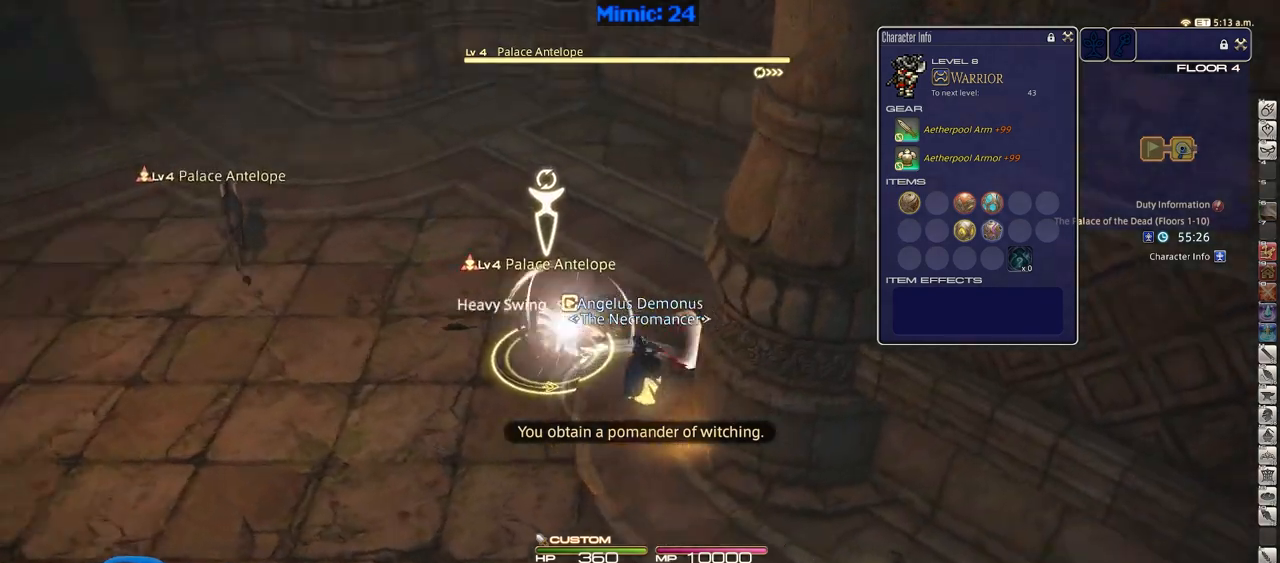
{"keys": ["d", "s"], "events": [[267, "s", "down"], [317, "rbracket", "up"], [367, "d", "down"]]}
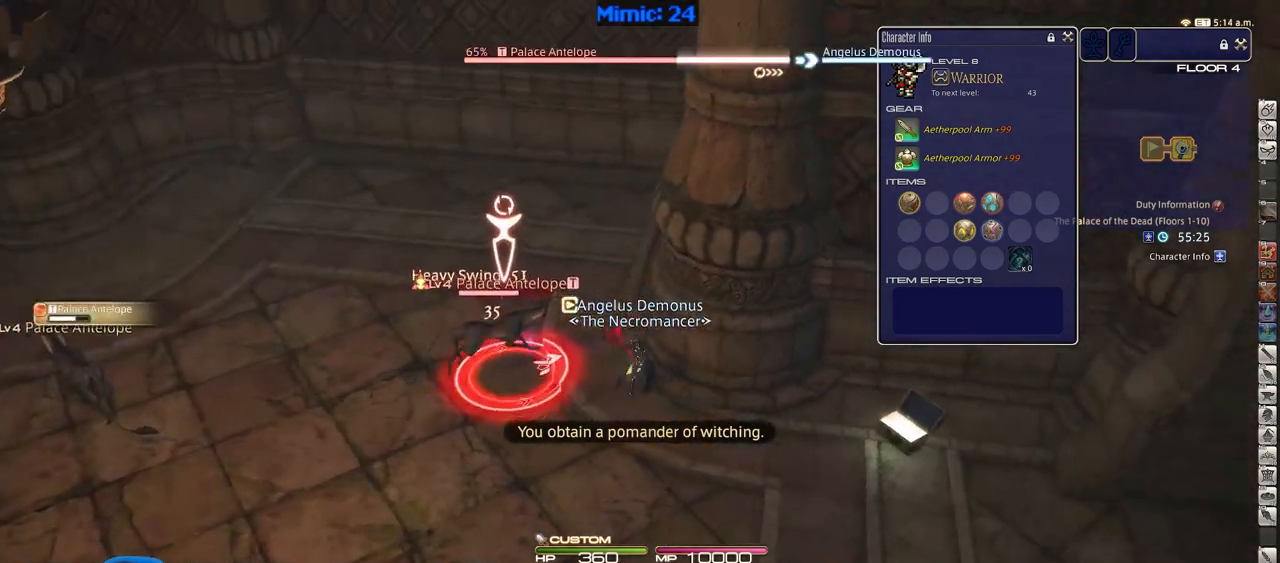
{"keys": ["a", "w"], "events": [[200, "a", "down"], [234, "d", "up"], [234, "s", "up"], [267, "minus", "down"], [267, "p", "down"], [417, "minus", "up"], [467, "p", "up"], [467, "w", "down"]]}
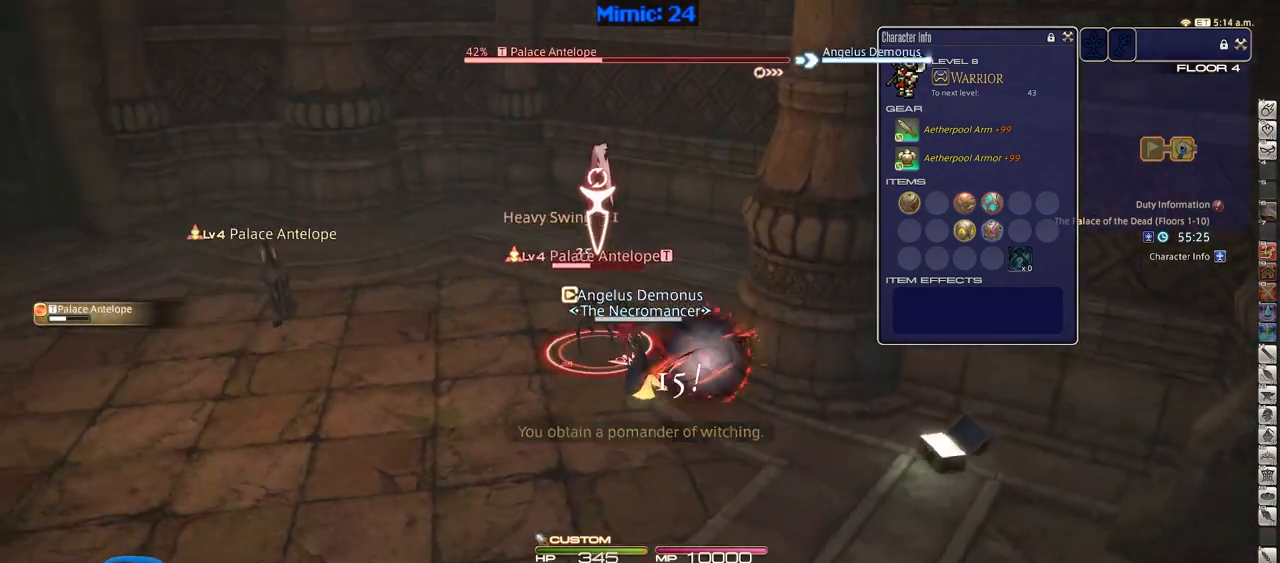
{"keys": ["lbracket", "p"], "events": [[117, "a", "up"], [117, "w", "up"], [350, "p", "down"], [400, "lbracket", "down"]]}
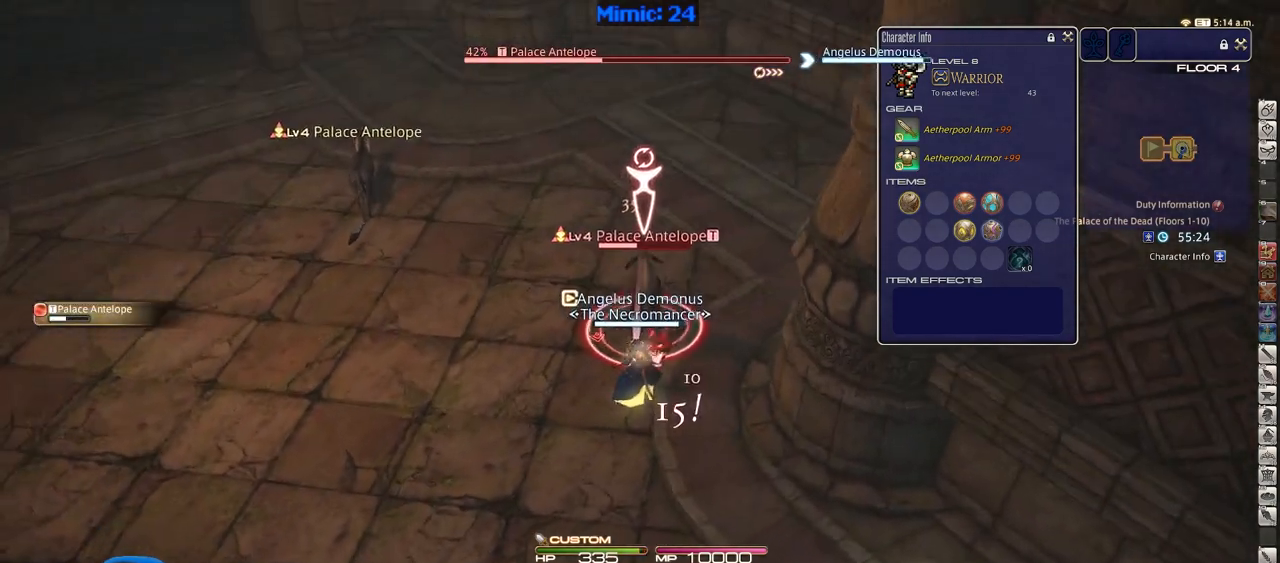
{"keys": ["minus"], "events": [[33, "lbracket", "up"], [33, "p", "up"], [133, "w", "down"], [183, "p", "down"], [266, "p", "up"], [266, "w", "up"], [467, "minus", "down"]]}
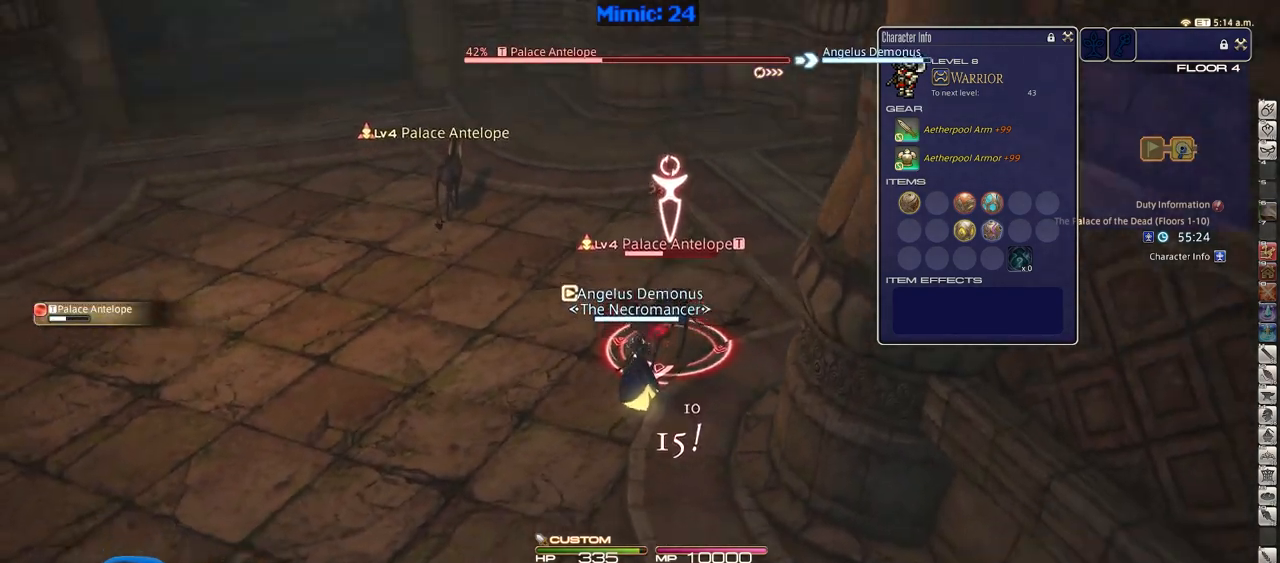
{"keys": ["rbracket", "return"], "events": [[50, "2", "down"], [50, "minus", "up"], [150, "2", "up"], [200, "2", "down"], [434, "2", "up"], [434, "rbracket", "down"], [434, "return", "down"]]}